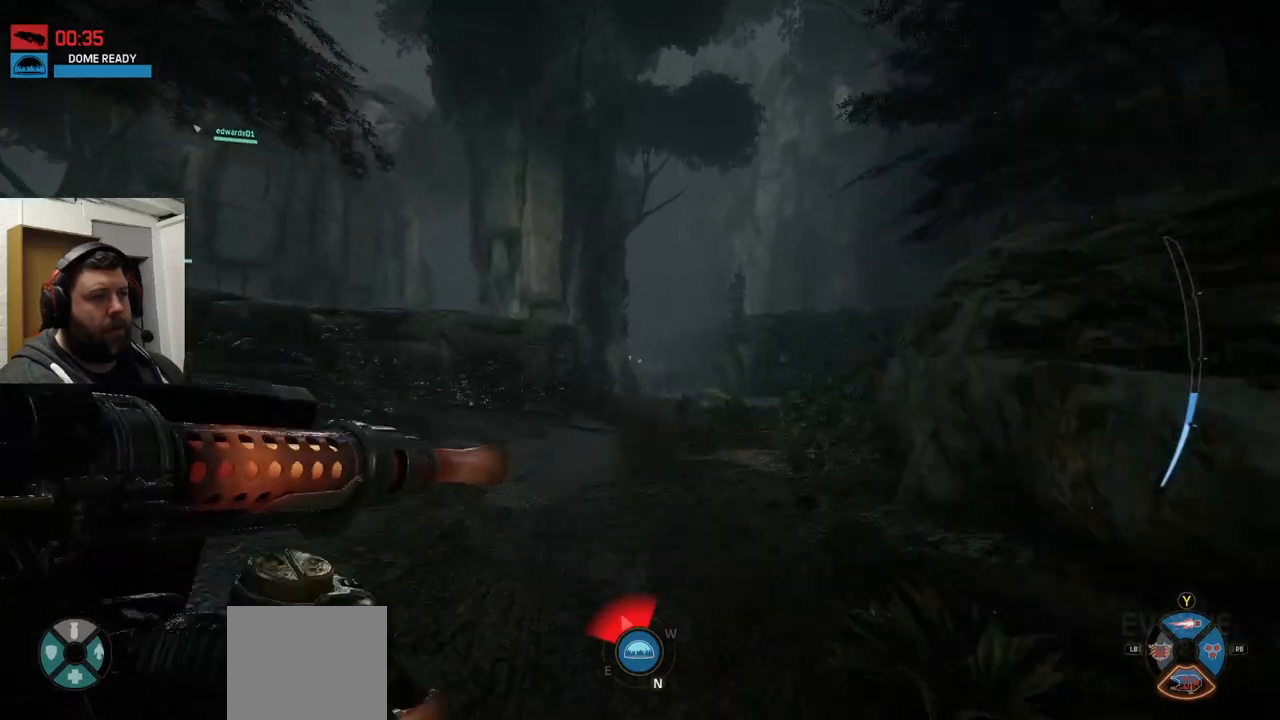
Gameplay with a controller (PlayStation layout); each line is a JSON object with the inputs held at the frame after it. "events" lists button and stick changes between this image and that frame as [ms after this image, input, new state], when the widget could be followed in between.
{"buttons": [], "left_stick": "up", "right_stick": "center", "events": []}
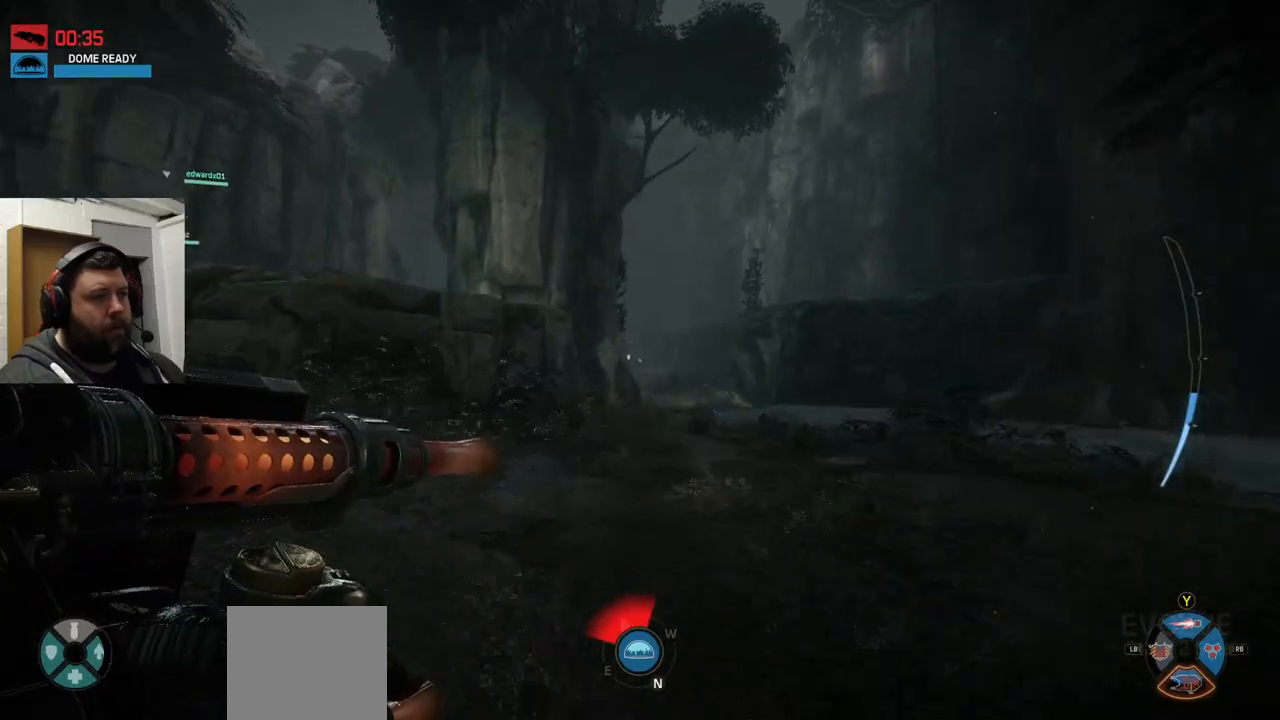
{"buttons": [], "left_stick": "up", "right_stick": "center", "events": [[150, "right_stick", "left"], [283, "right_stick", "center"]]}
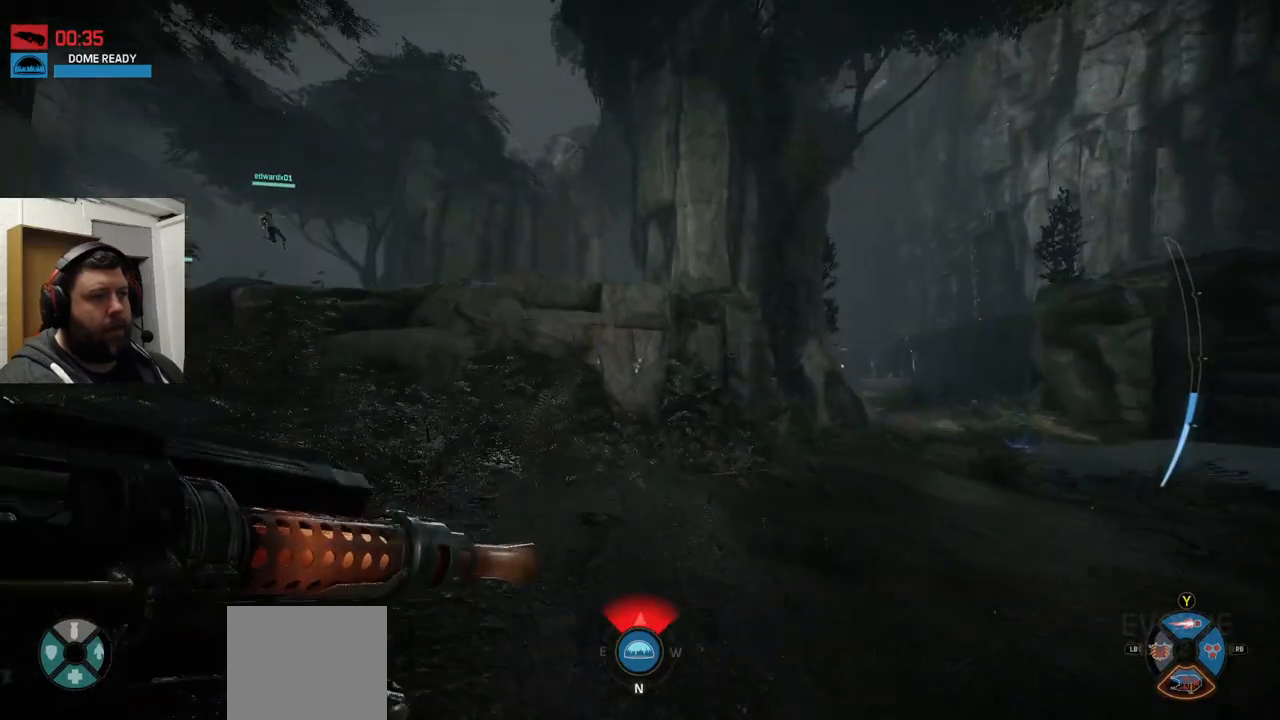
{"buttons": ["CROSS"], "left_stick": "up", "right_stick": "center", "events": [[350, "CROSS", "down"]]}
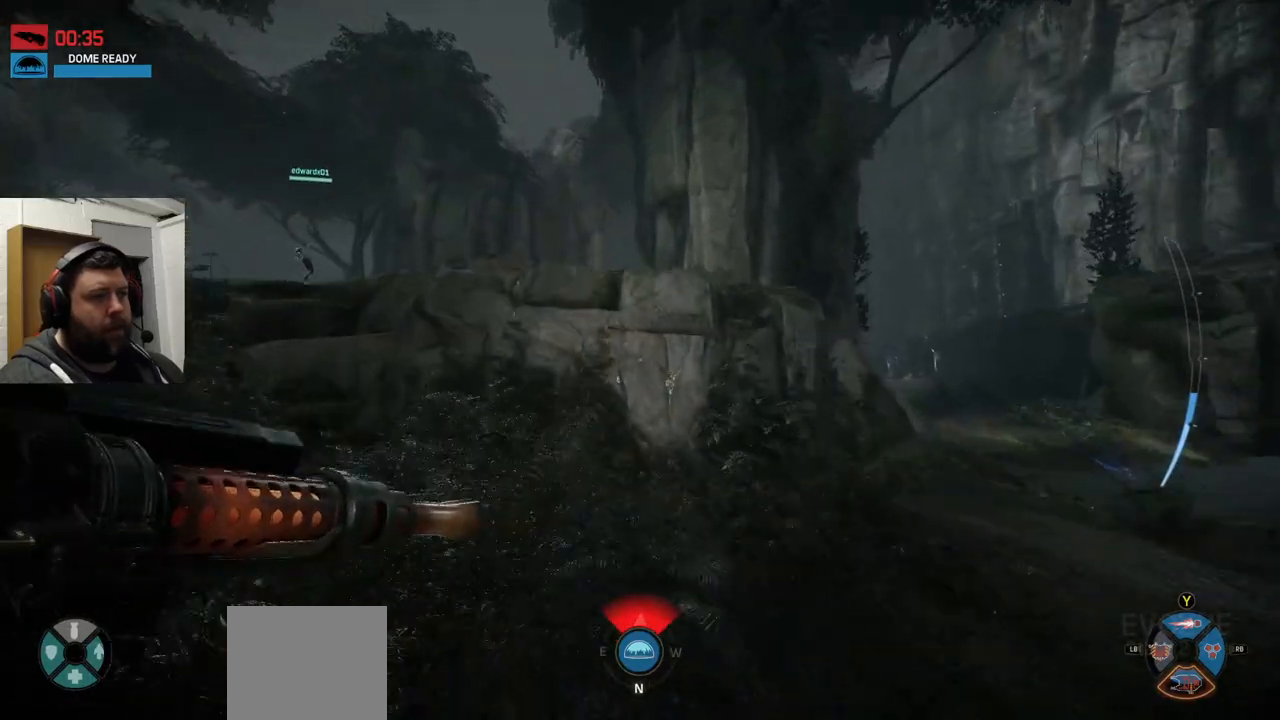
{"buttons": ["CROSS"], "left_stick": "up", "right_stick": "center", "events": []}
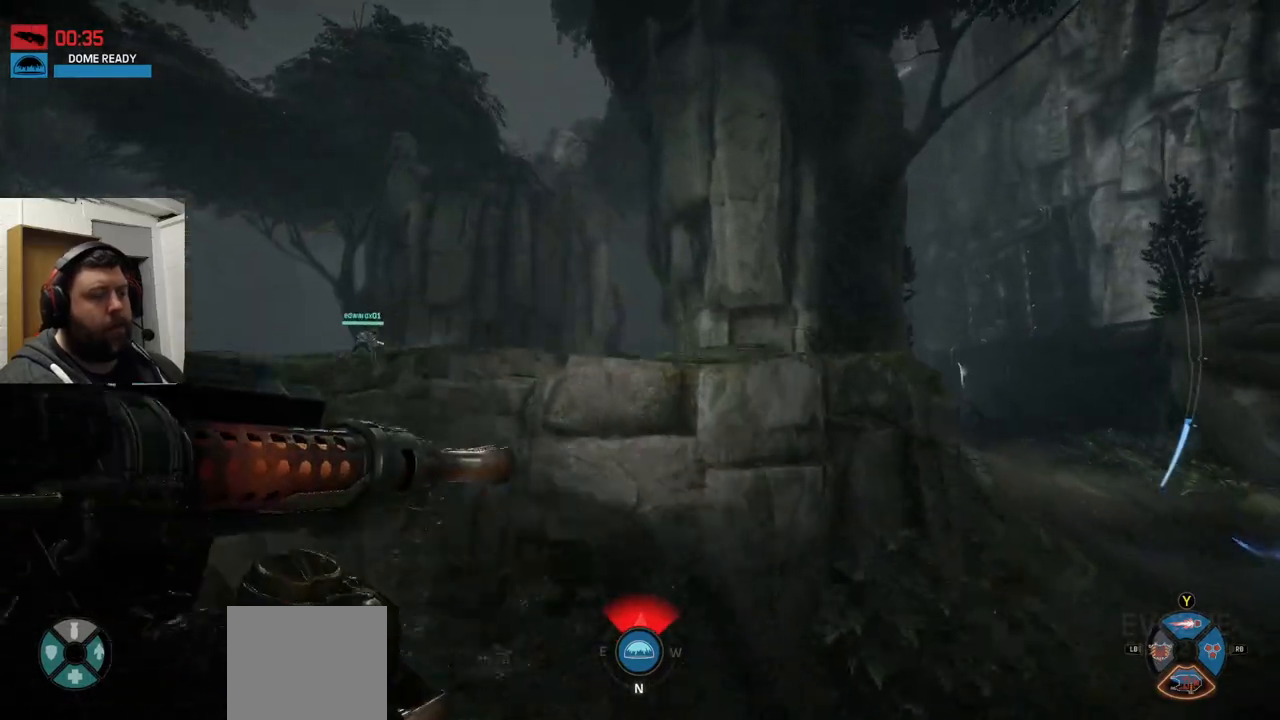
{"buttons": [], "left_stick": "up", "right_stick": "center", "events": [[467, "CROSS", "up"]]}
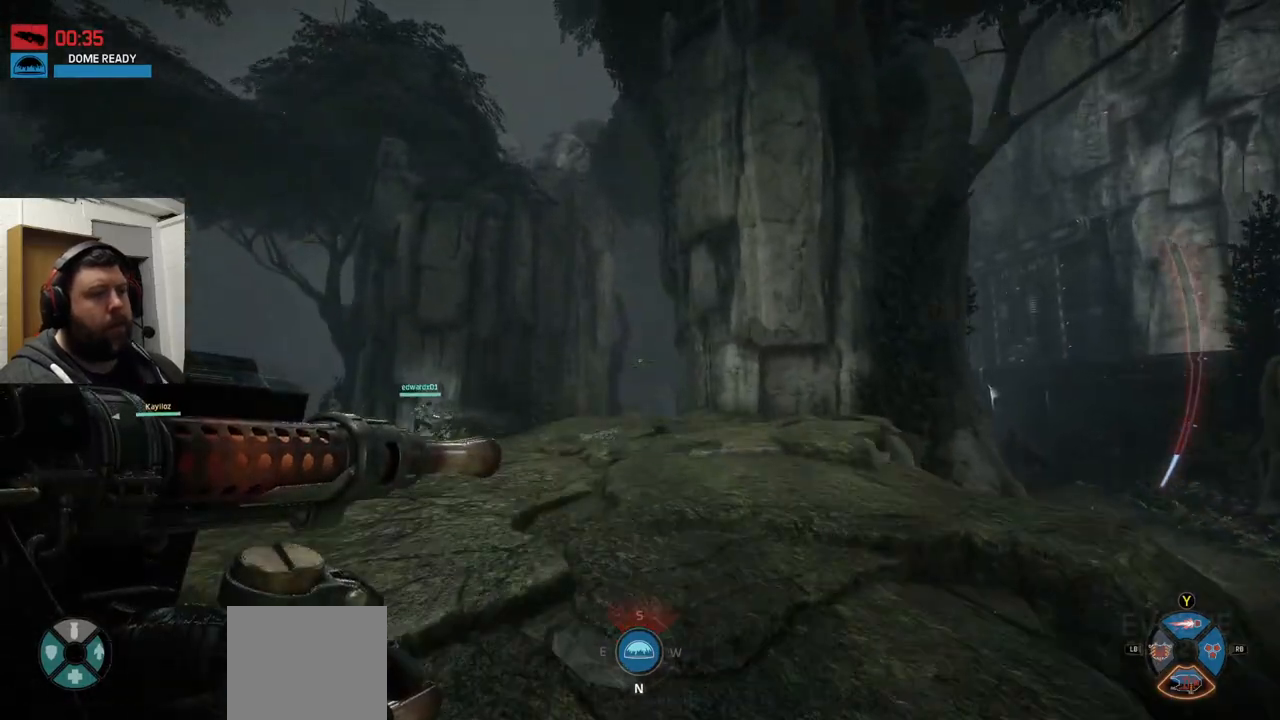
{"buttons": [], "left_stick": "up", "right_stick": "right", "events": [[483, "right_stick", "right"]]}
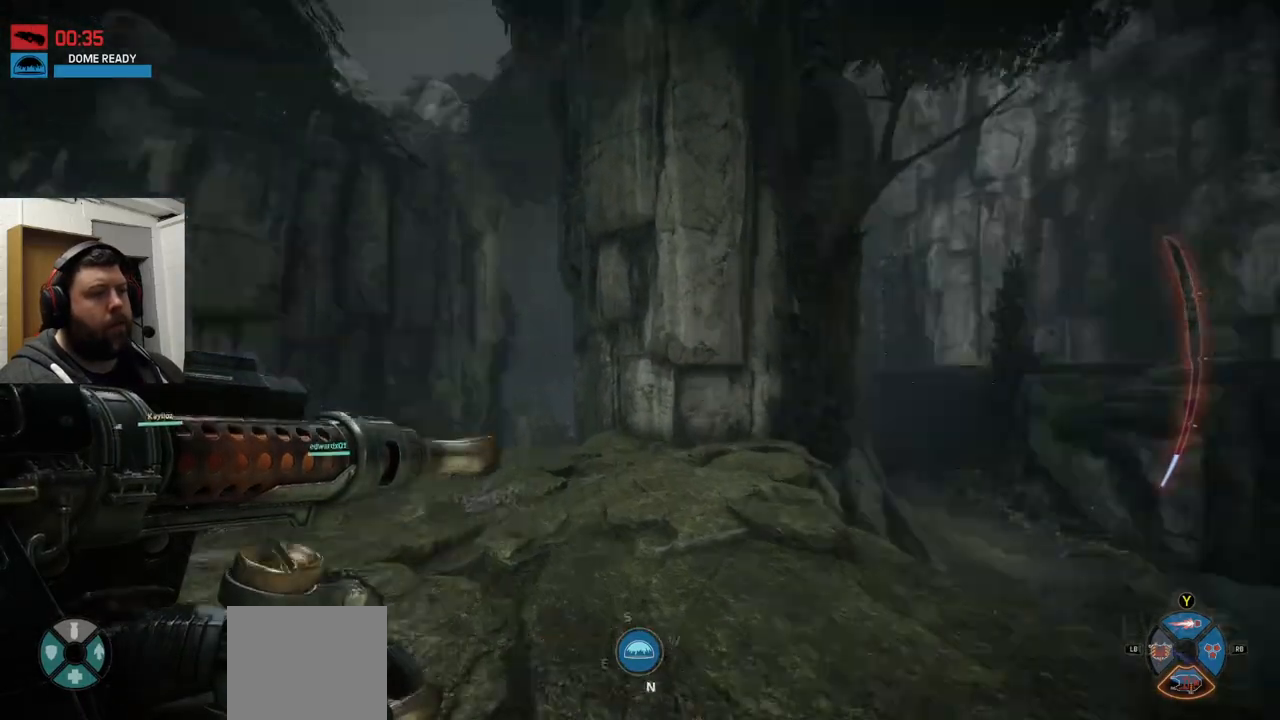
{"buttons": [], "left_stick": "left", "right_stick": "center", "events": [[17, "left_stick", "up-left"], [150, "right_stick", "center"], [167, "left_stick", "left"]]}
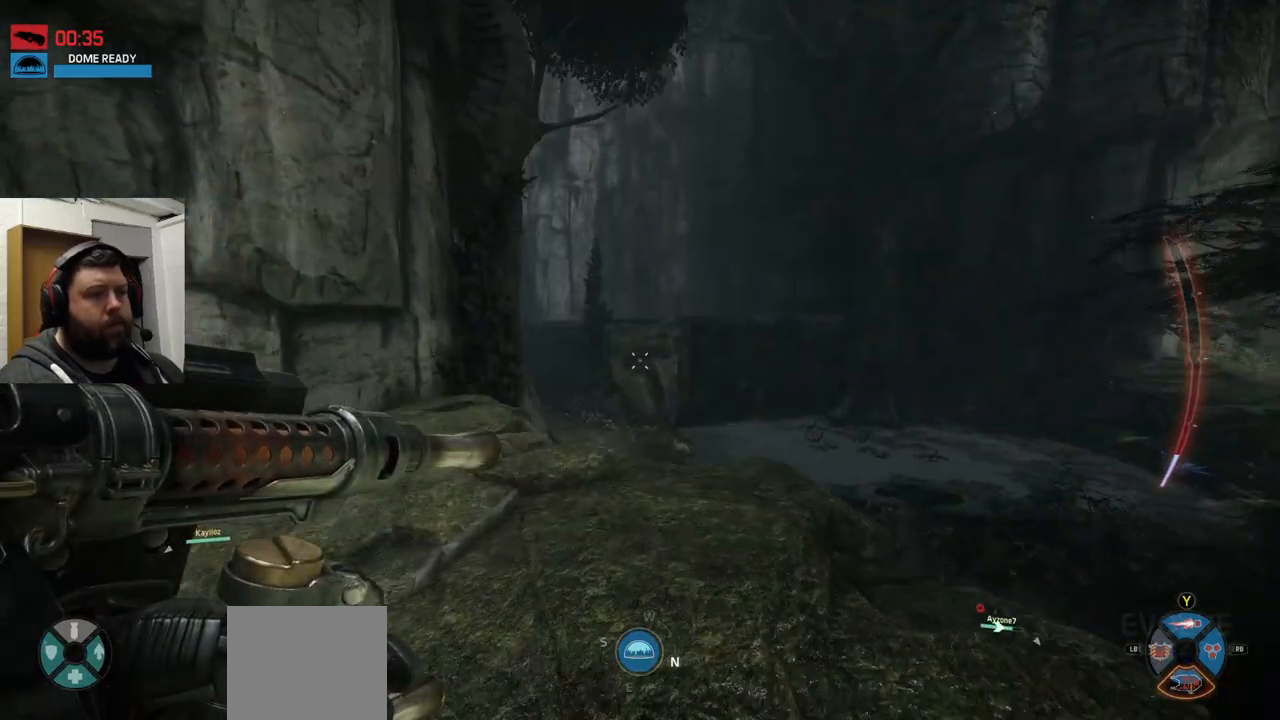
{"buttons": [], "left_stick": "up", "right_stick": "center", "events": [[133, "right_stick", "left"], [167, "left_stick", "up-left"], [317, "left_stick", "up"], [367, "right_stick", "center"]]}
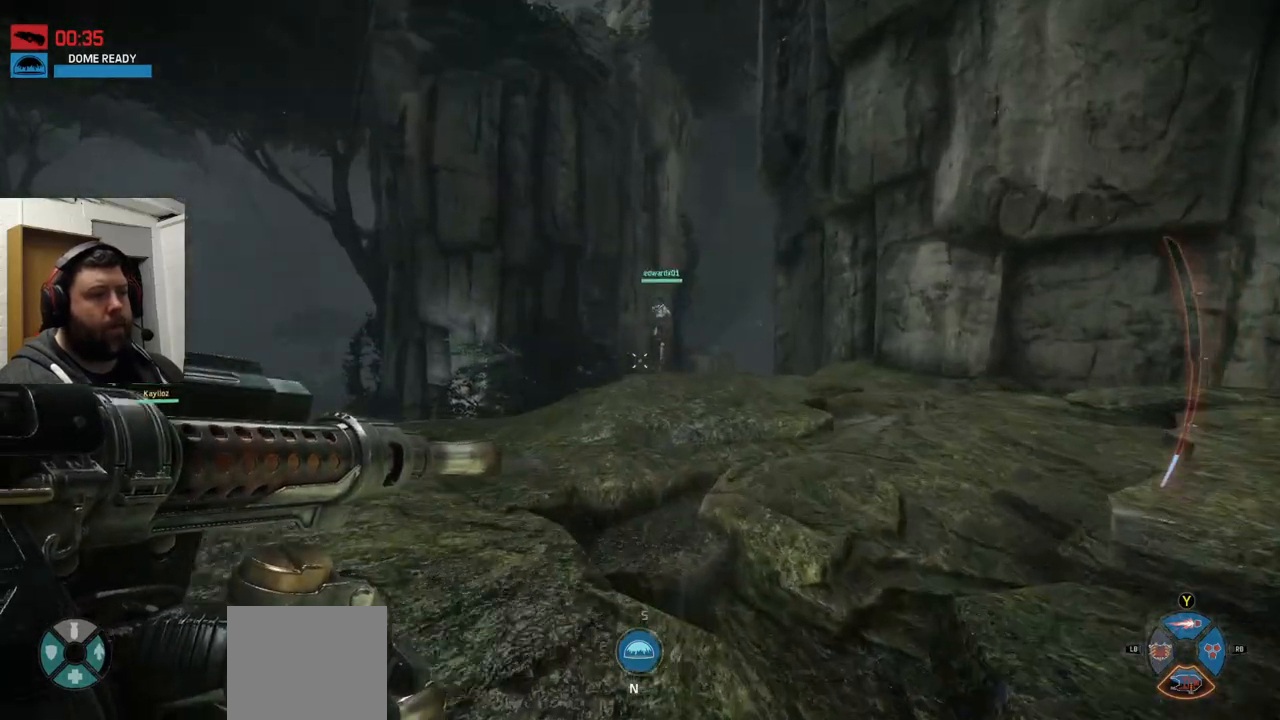
{"buttons": [], "left_stick": "up", "right_stick": "center", "events": []}
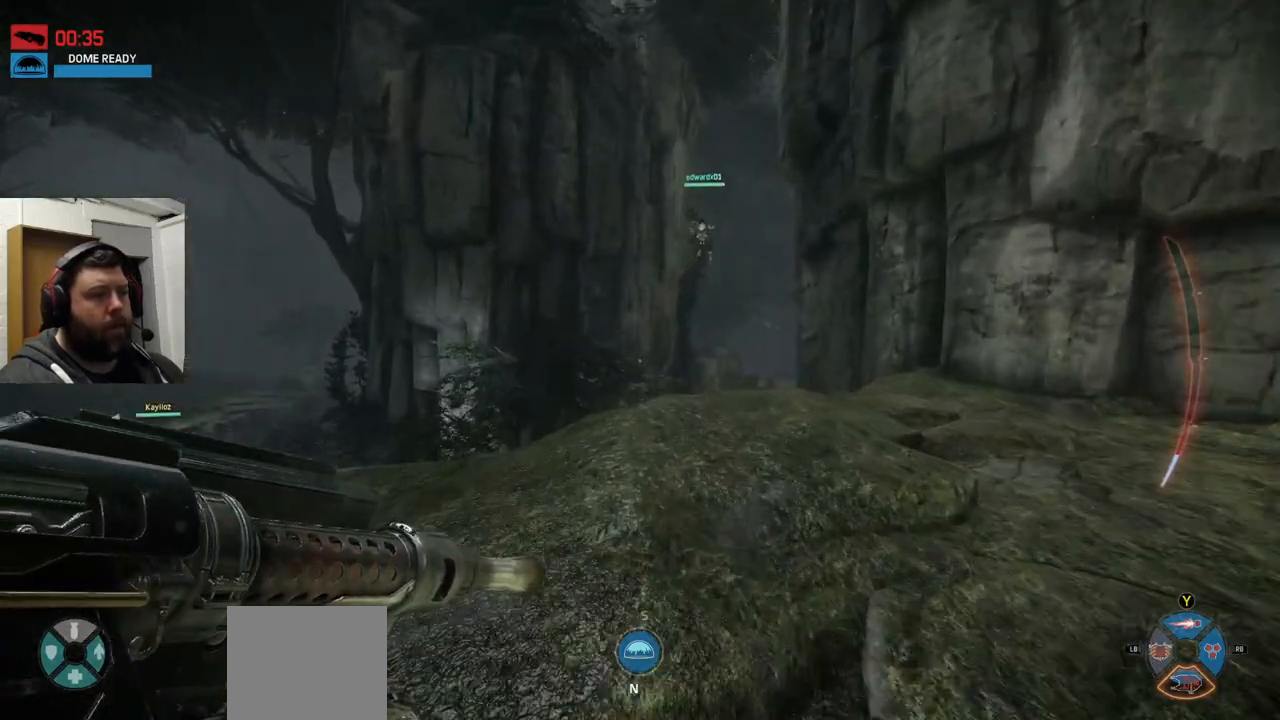
{"buttons": [], "left_stick": "up", "right_stick": "center", "events": [[200, "right_stick", "up-right"], [333, "right_stick", "center"]]}
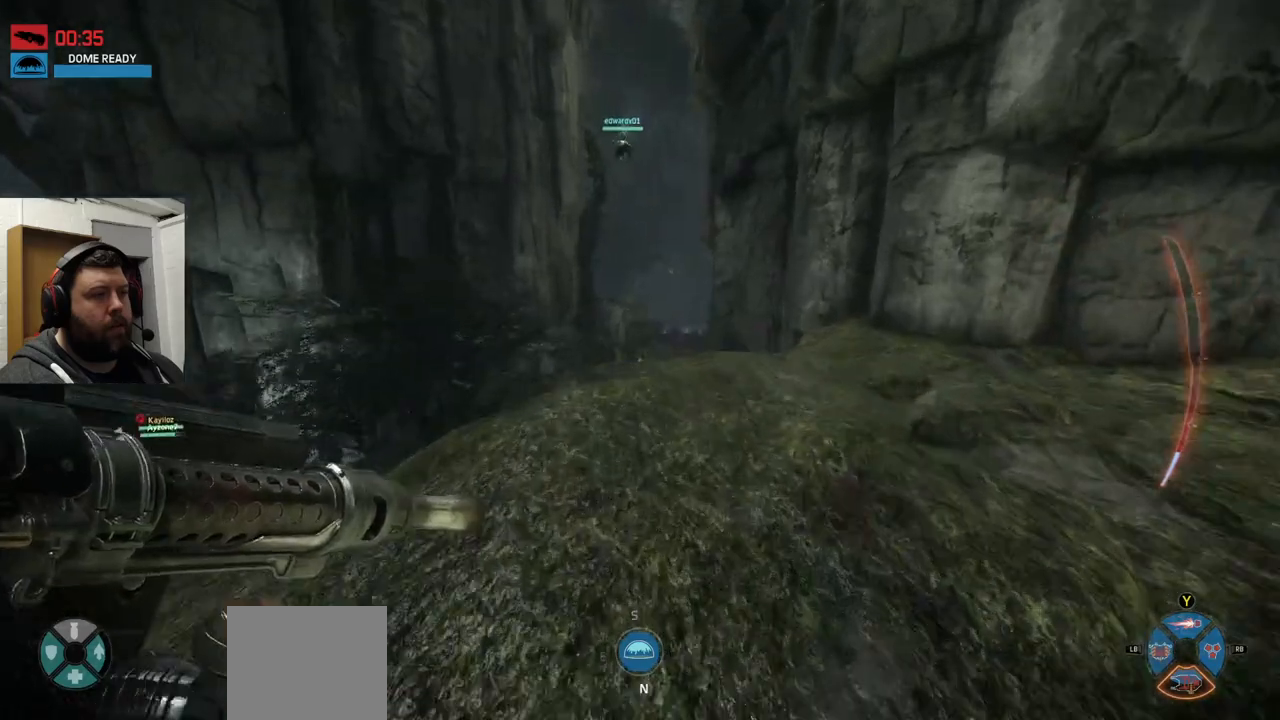
{"buttons": [], "left_stick": "up", "right_stick": "center", "events": [[350, "right_stick", "up-right"], [467, "right_stick", "center"]]}
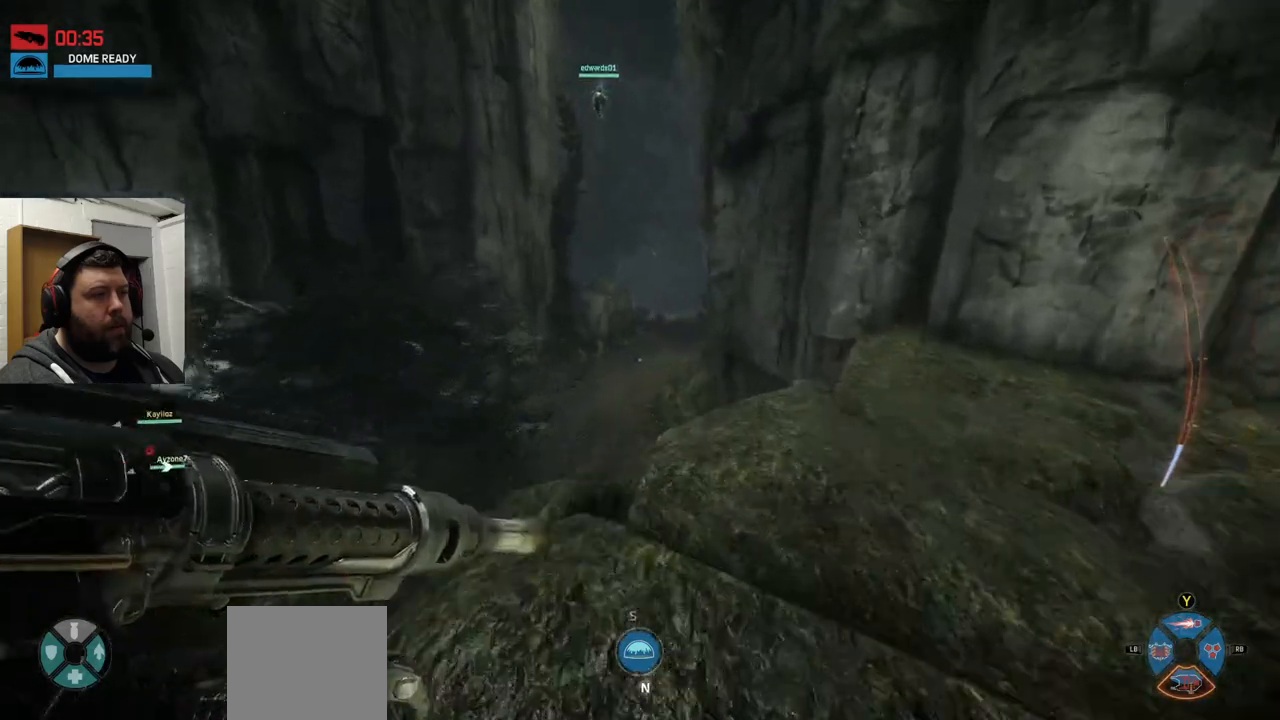
{"buttons": ["CROSS"], "left_stick": "up", "right_stick": "center", "events": [[467, "CROSS", "down"]]}
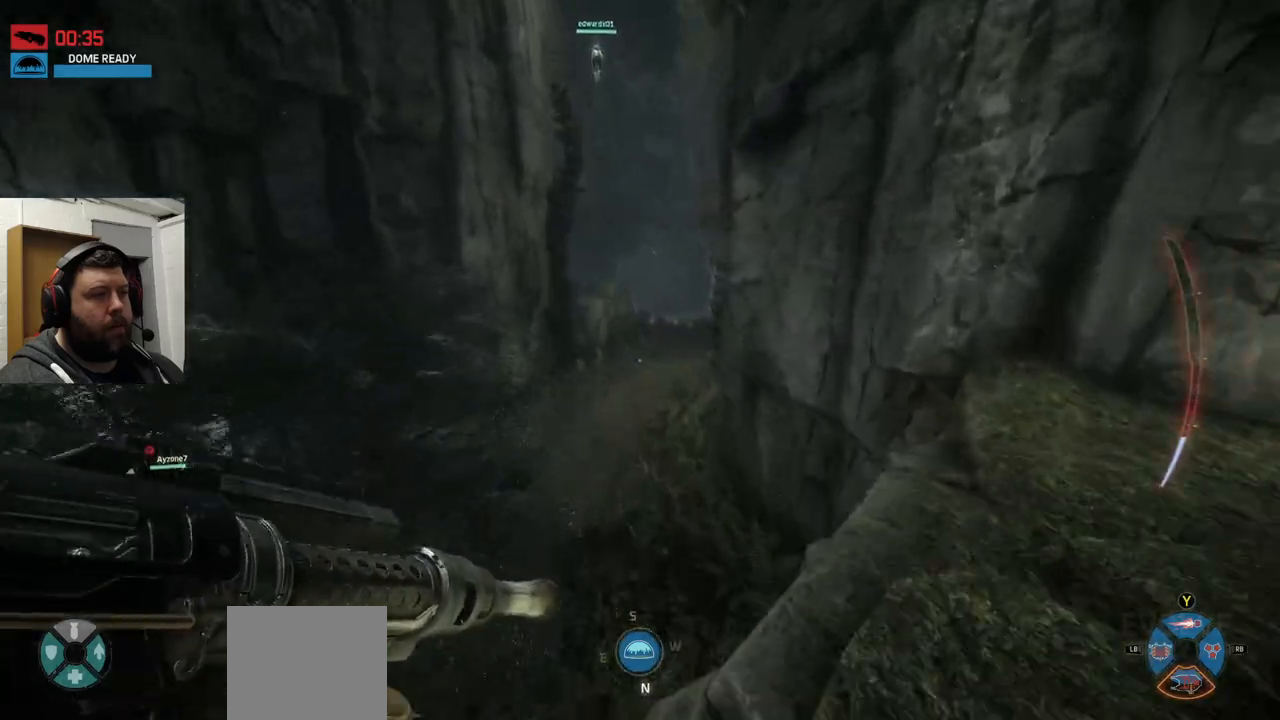
{"buttons": [], "left_stick": "up", "right_stick": "center", "events": [[67, "CROSS", "up"], [167, "CROSS", "down"], [250, "CROSS", "up"], [317, "CROSS", "down"], [433, "CROSS", "up"]]}
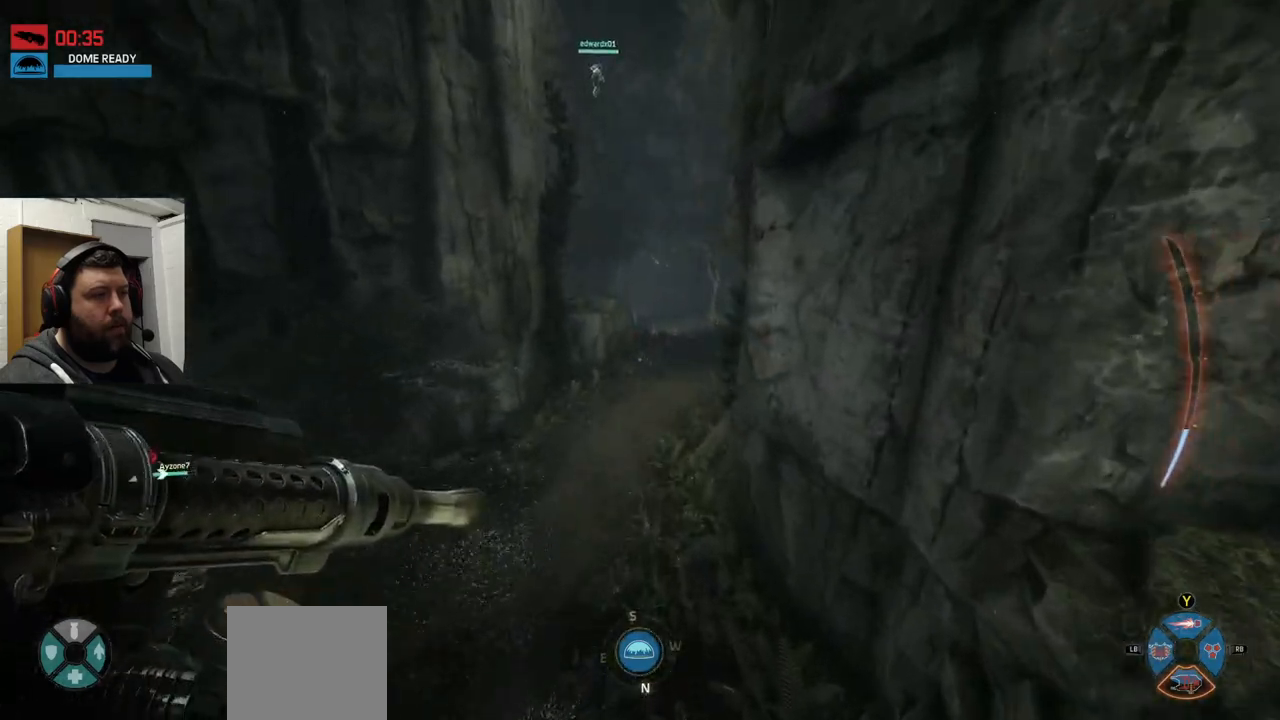
{"buttons": [], "left_stick": "up", "right_stick": "center", "events": [[17, "CROSS", "down"], [283, "CROSS", "up"]]}
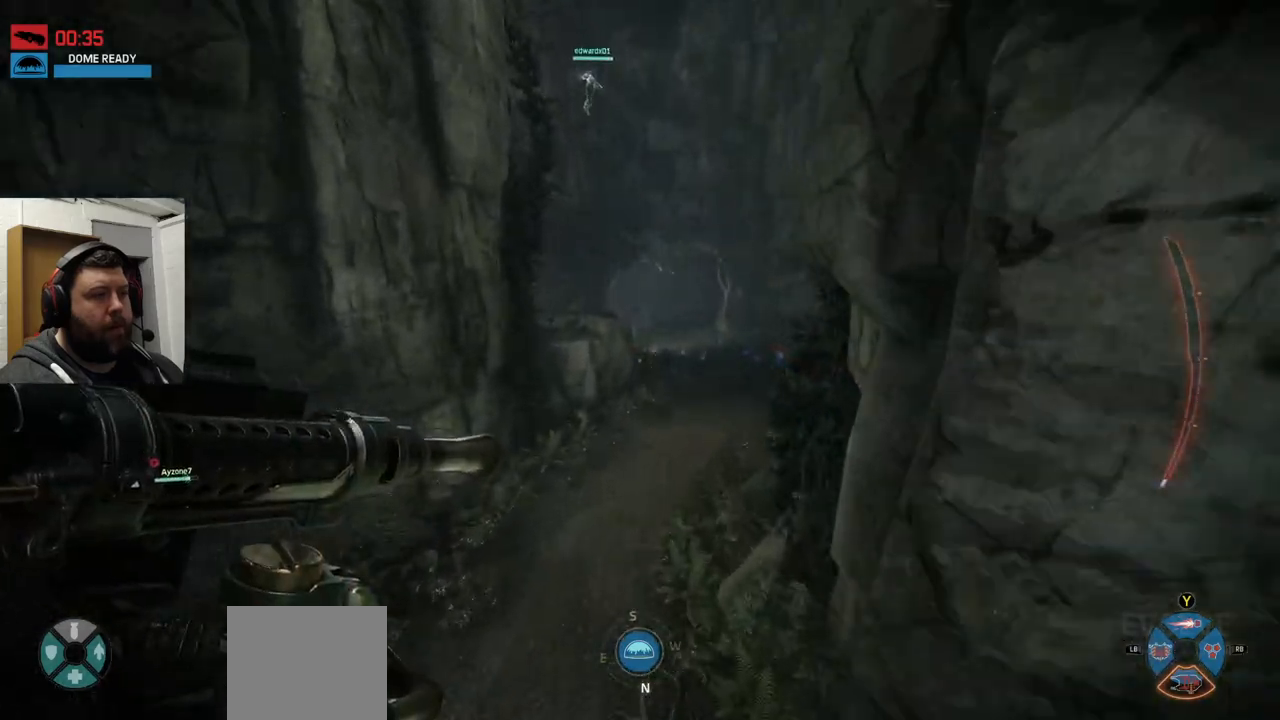
{"buttons": ["R2"], "left_stick": "up", "right_stick": "down", "events": [[383, "R2", "down"], [383, "right_stick", "down"]]}
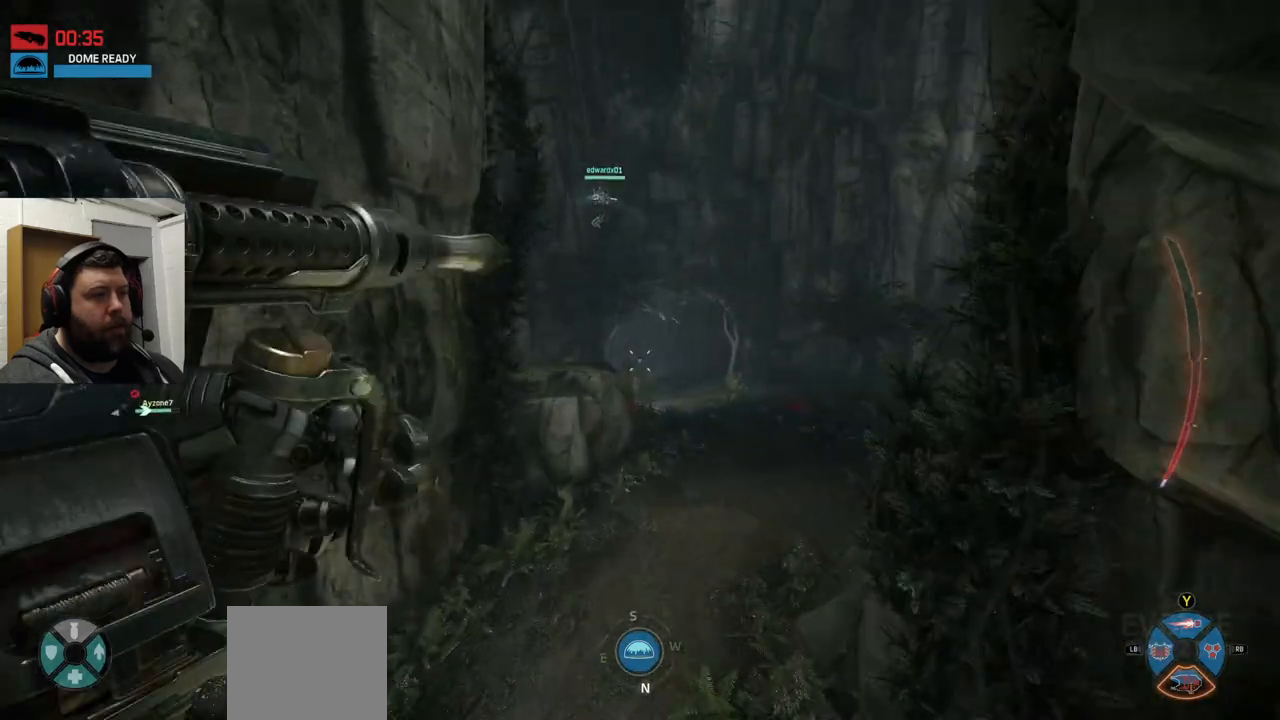
{"buttons": ["R2"], "left_stick": "up", "right_stick": "center", "events": [[83, "right_stick", "center"], [267, "right_stick", "up"], [367, "right_stick", "center"]]}
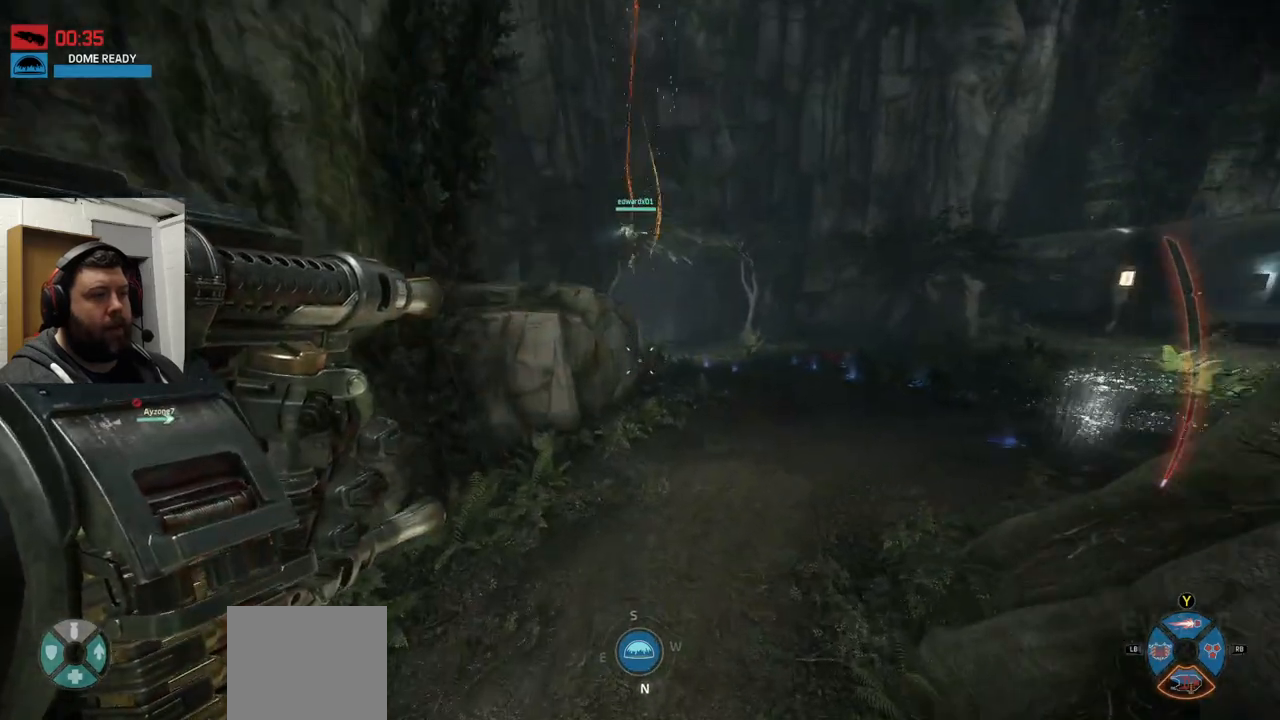
{"buttons": [], "left_stick": "up", "right_stick": "center", "events": [[50, "right_stick", "down"], [217, "right_stick", "center"], [283, "R2", "up"]]}
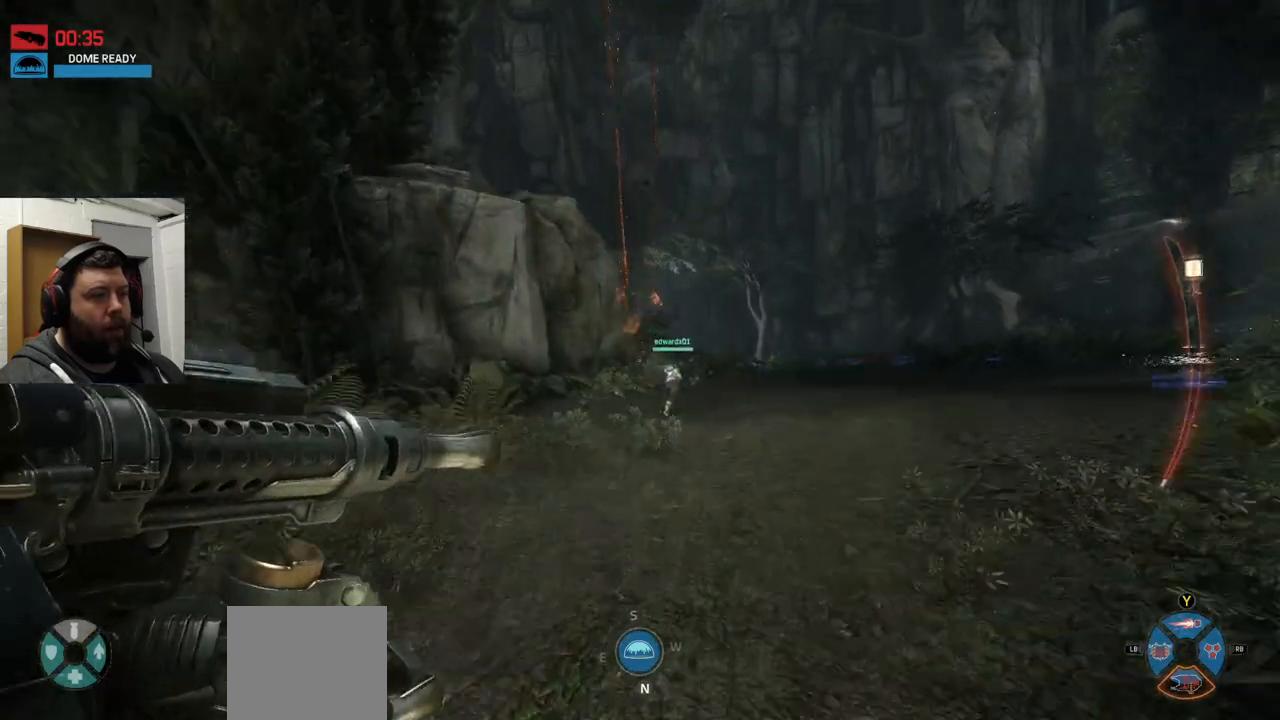
{"buttons": ["R3"], "left_stick": "up", "right_stick": "center", "events": [[467, "R3", "down"]]}
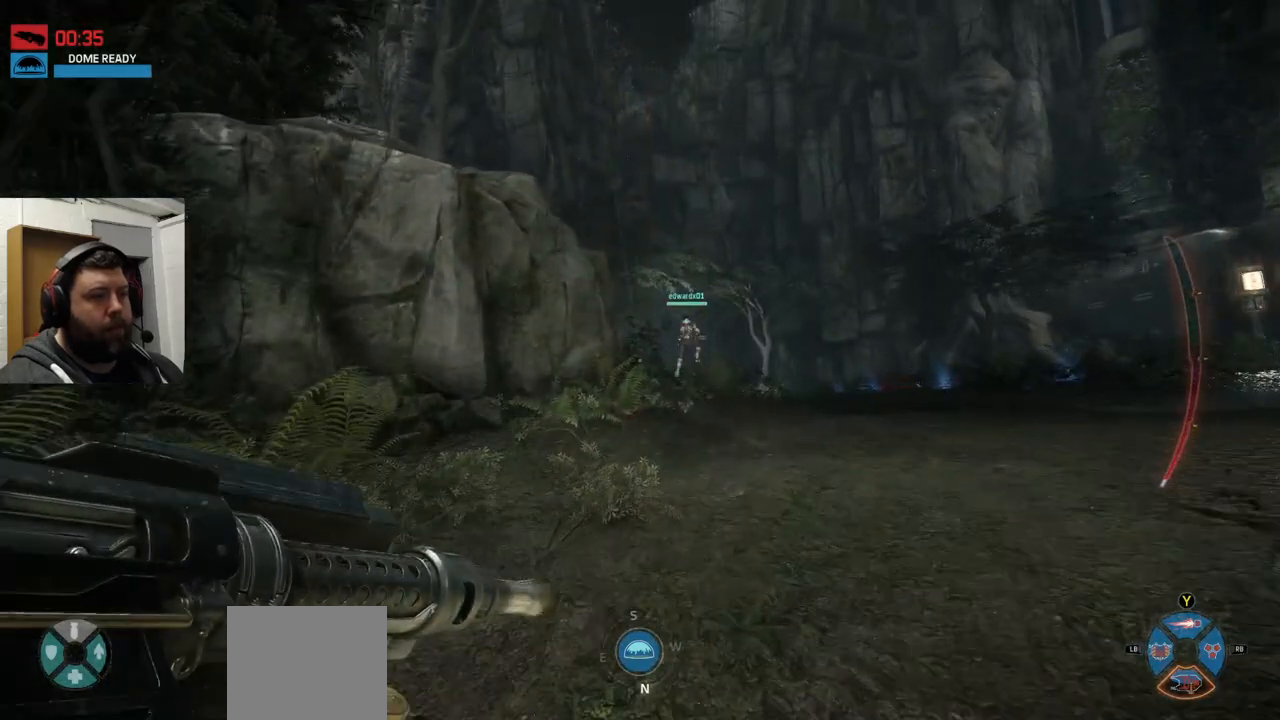
{"buttons": [], "left_stick": "up", "right_stick": "center", "events": [[50, "R3", "up"], [117, "R3", "down"], [183, "R3", "up"], [250, "R3", "down"], [300, "R3", "up"]]}
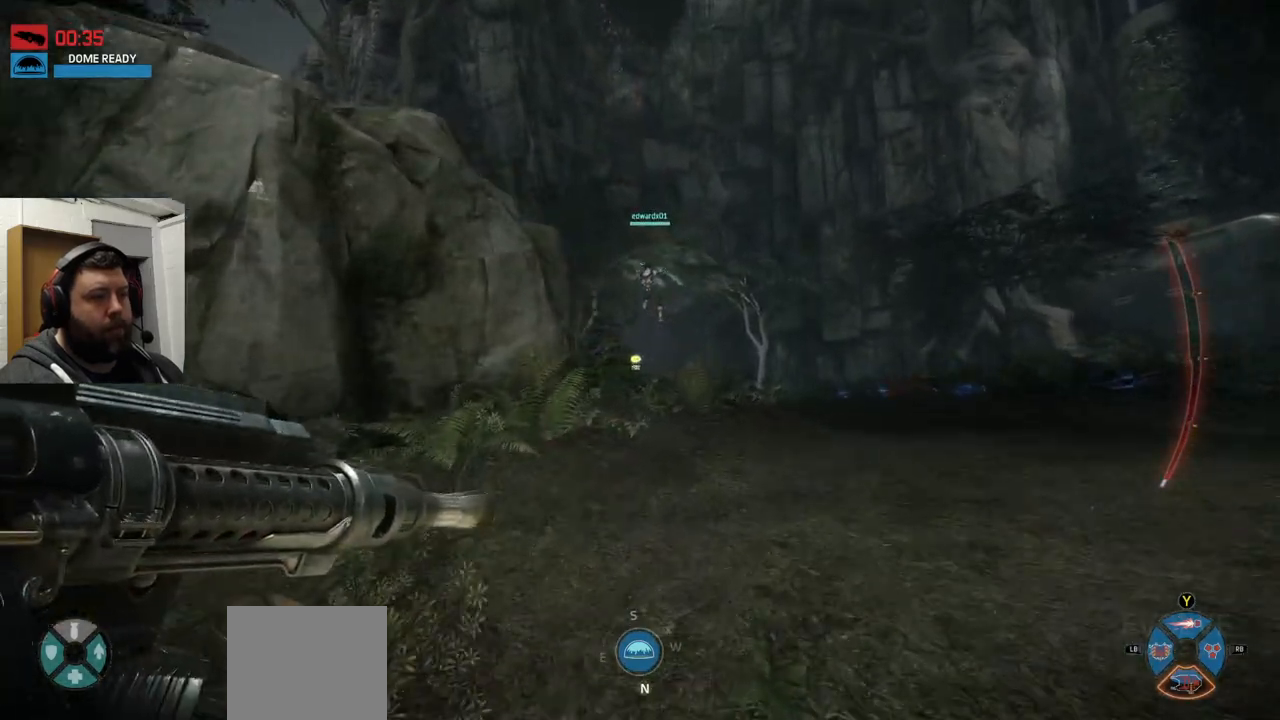
{"buttons": [], "left_stick": "up", "right_stick": "center", "events": []}
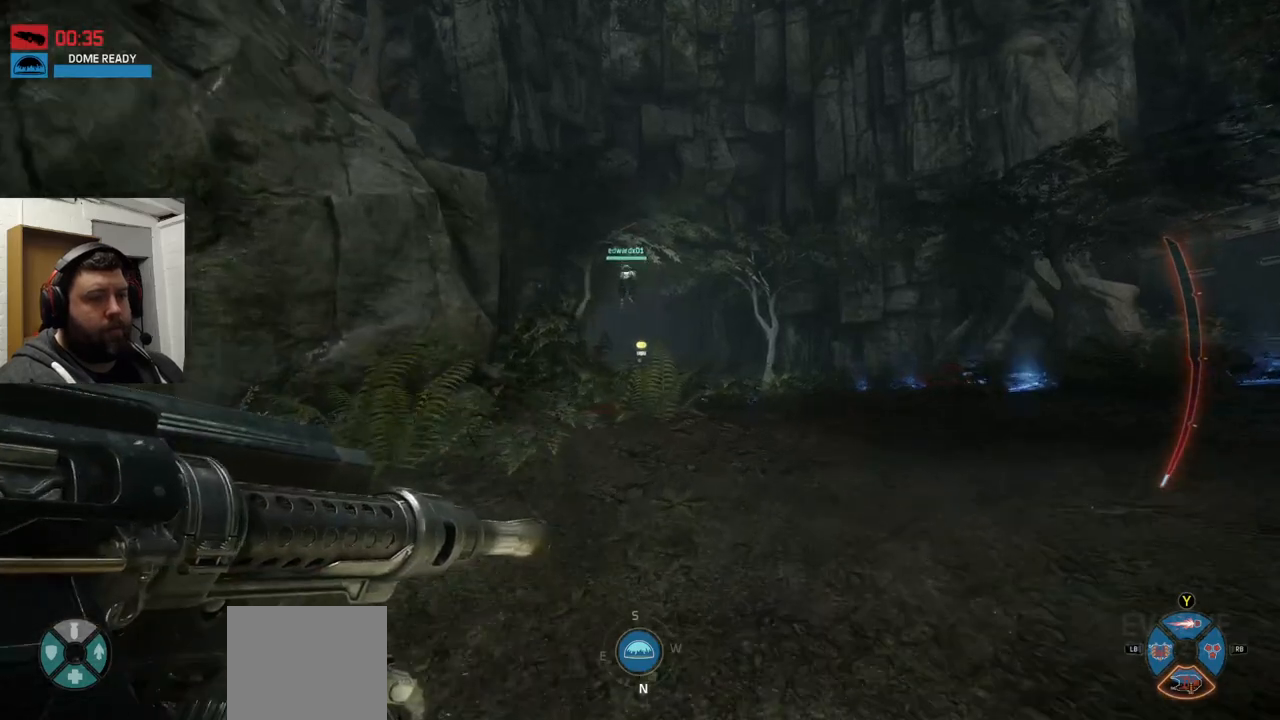
{"buttons": [], "left_stick": "up", "right_stick": "center", "events": [[383, "CROSS", "down"], [400, "CROSS", "up"]]}
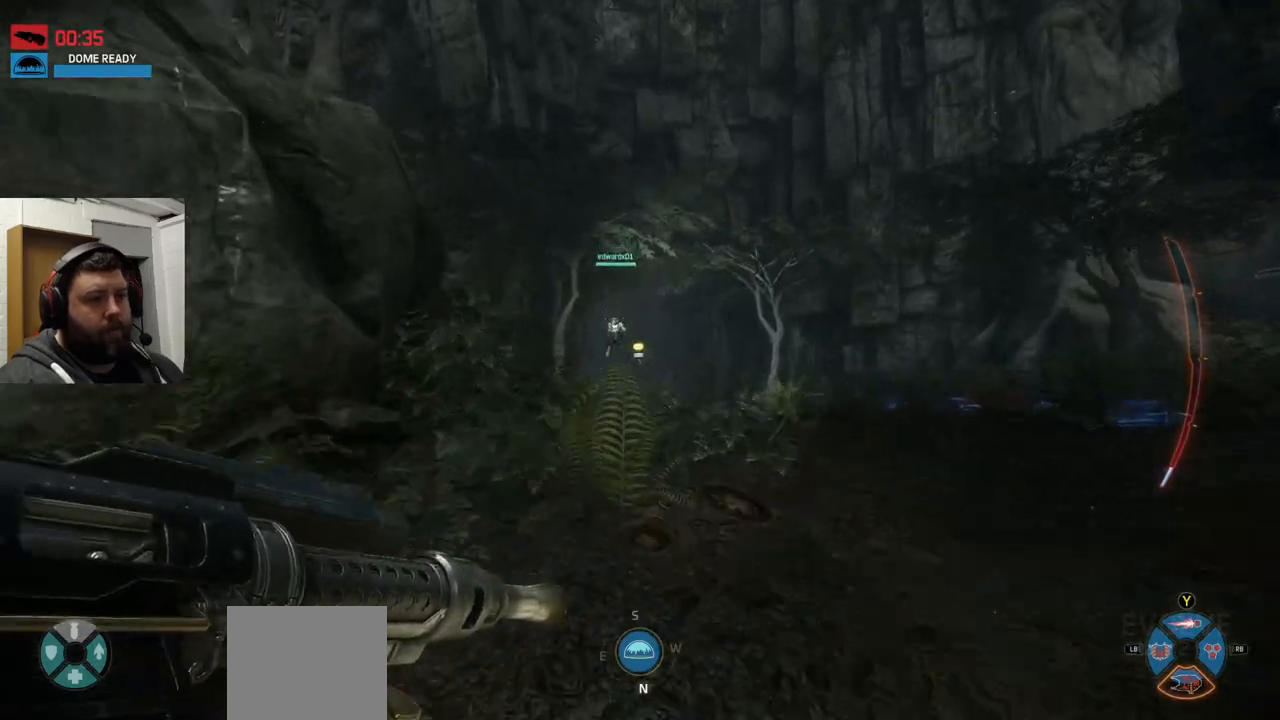
{"buttons": [], "left_stick": "up", "right_stick": "center", "events": [[33, "CROSS", "down"], [33, "left_stick", "up-right"], [283, "CROSS", "up"], [283, "left_stick", "up"]]}
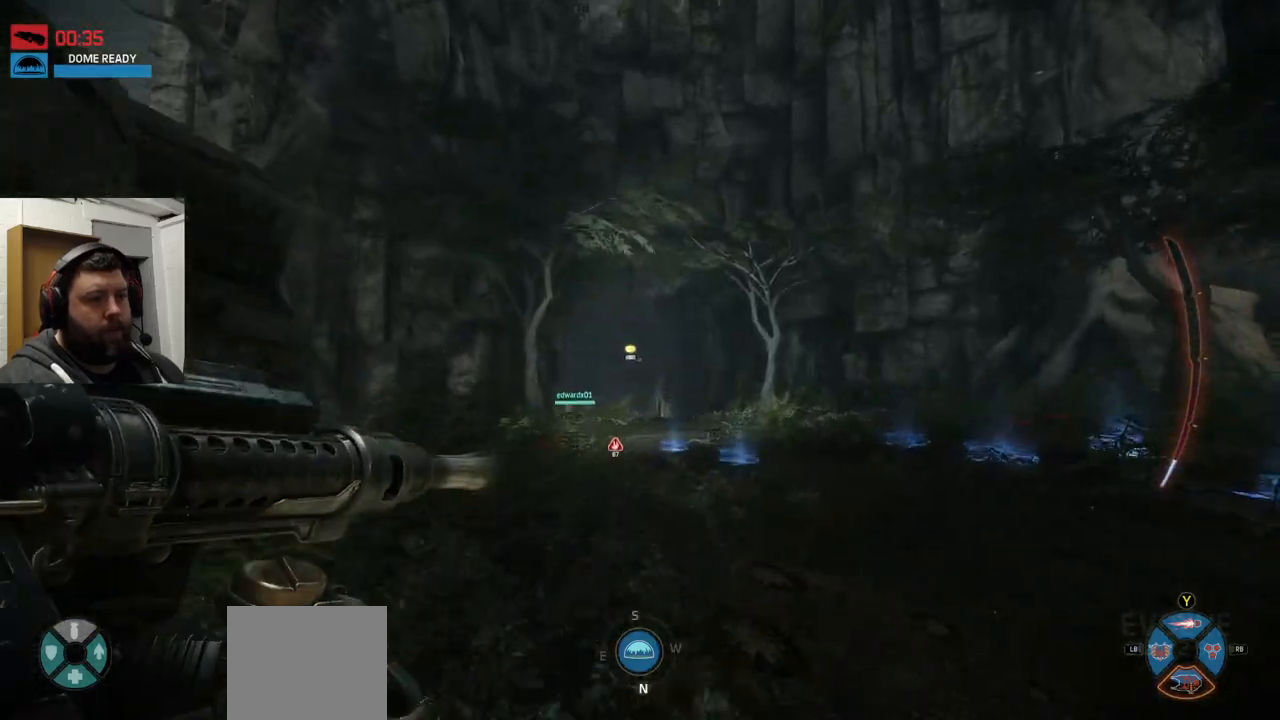
{"buttons": [], "left_stick": "up", "right_stick": "center", "events": [[100, "right_stick", "up-left"], [200, "right_stick", "center"]]}
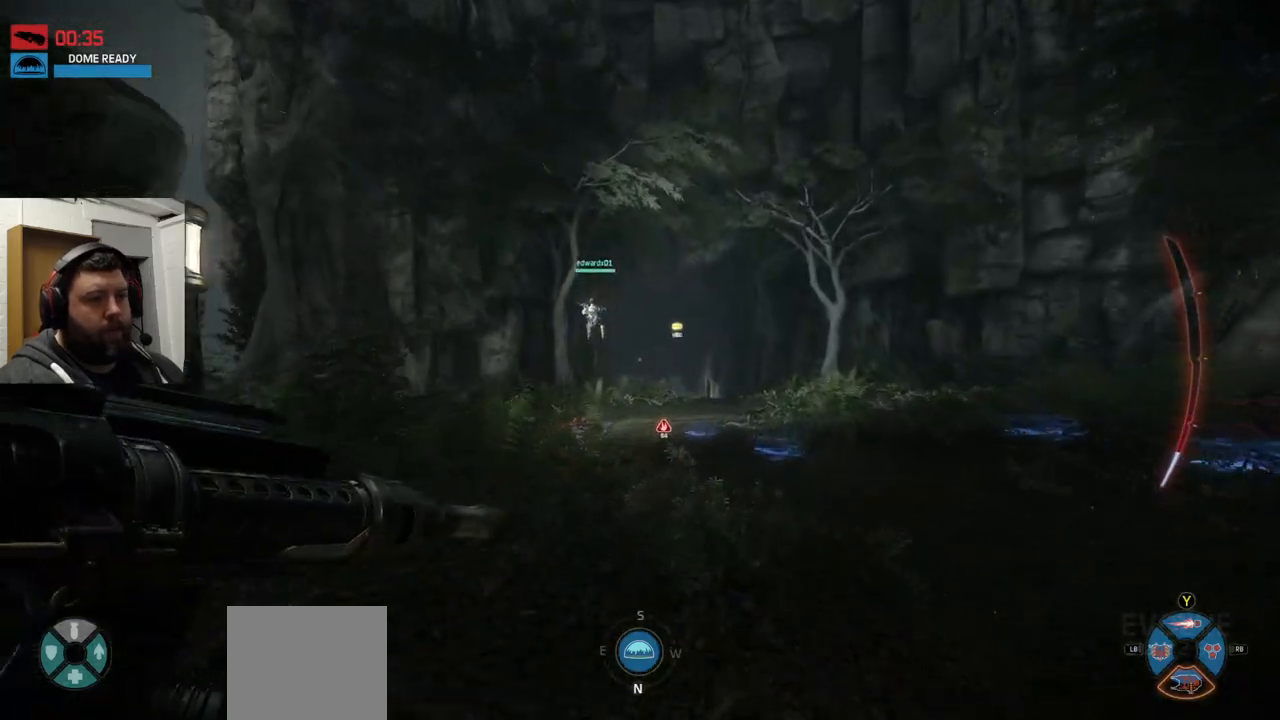
{"buttons": [], "left_stick": "up", "right_stick": "center", "events": []}
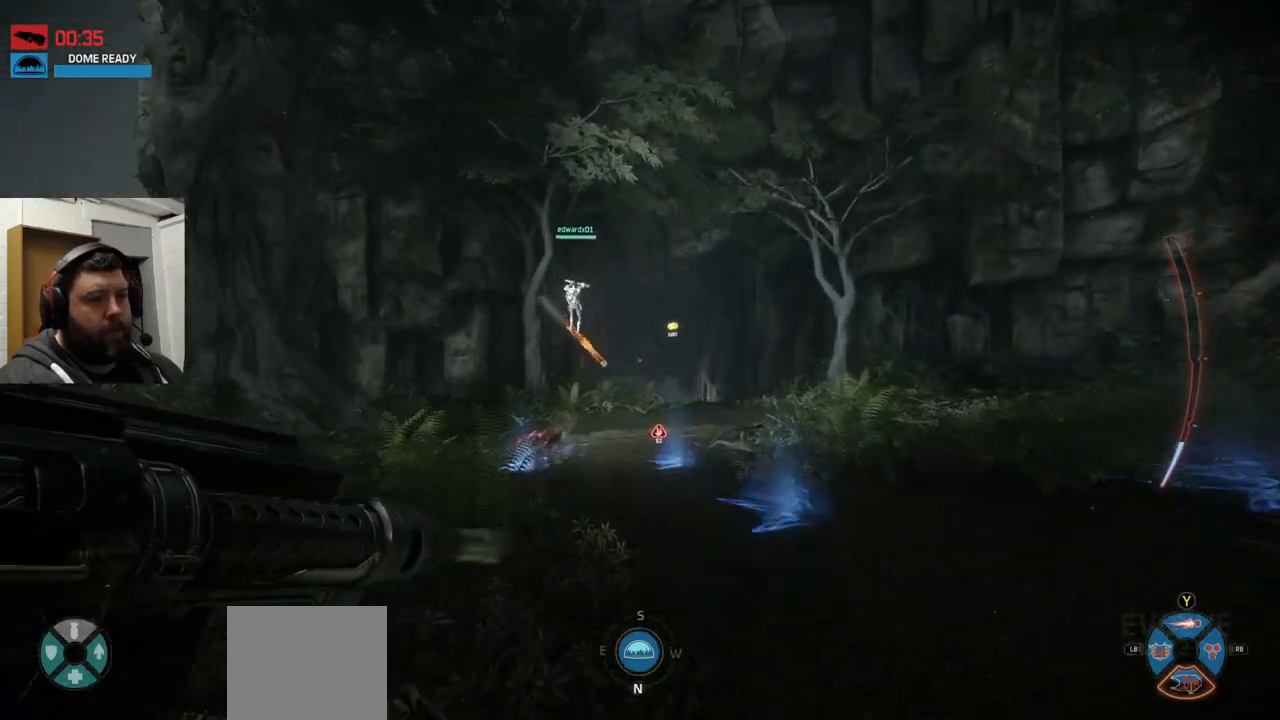
{"buttons": [], "left_stick": "up", "right_stick": "center", "events": []}
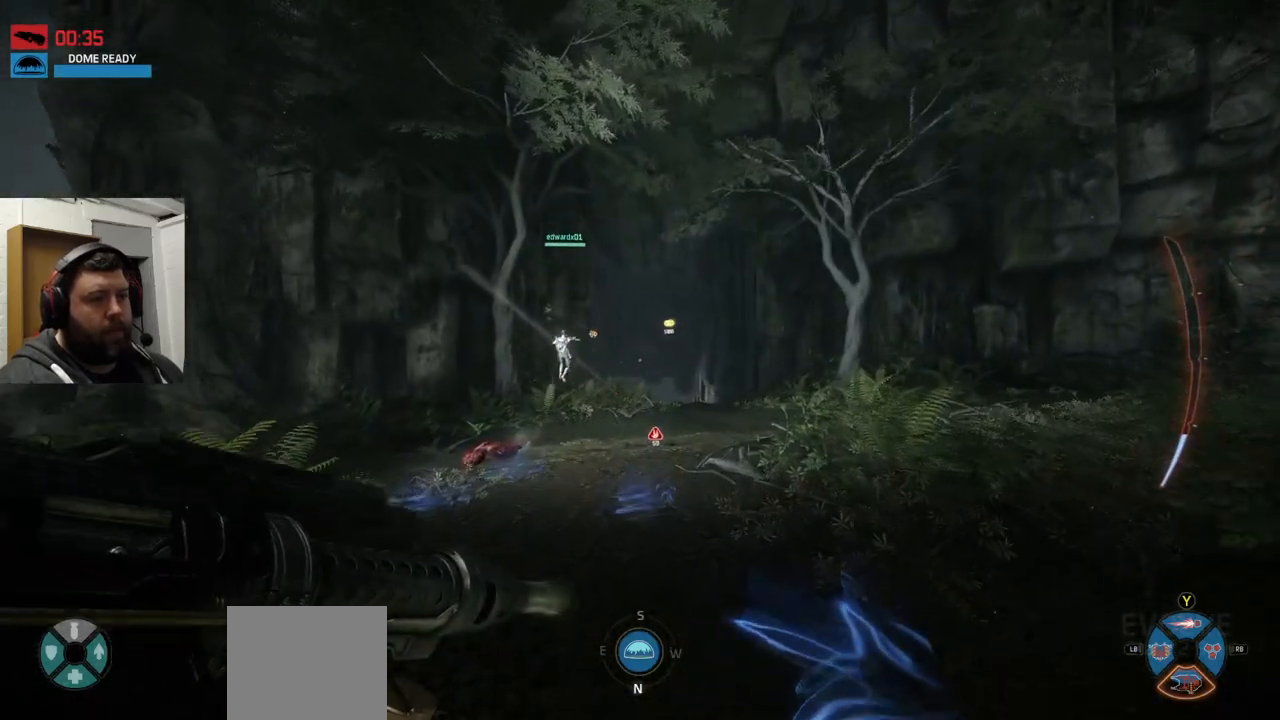
{"buttons": [], "left_stick": "up", "right_stick": "center", "events": [[317, "CROSS", "down"], [483, "CROSS", "up"]]}
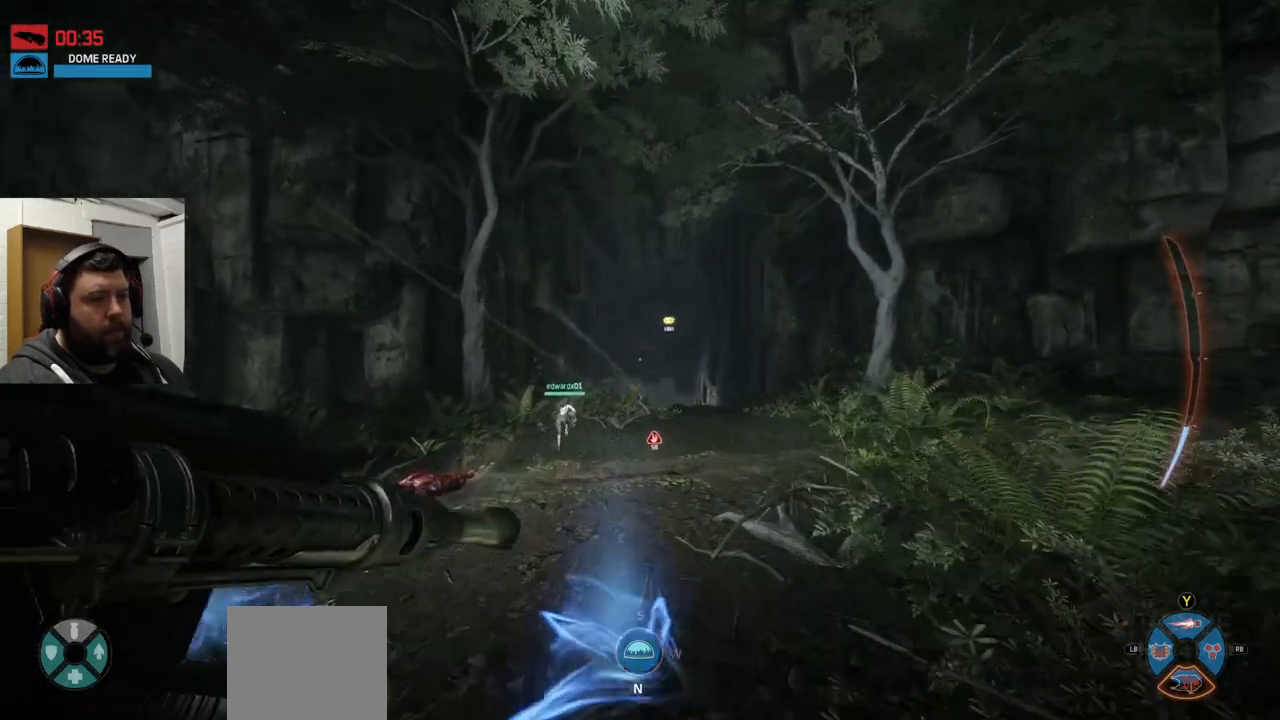
{"buttons": [], "left_stick": "up", "right_stick": "center", "events": [[17, "CROSS", "down"], [300, "CROSS", "up"]]}
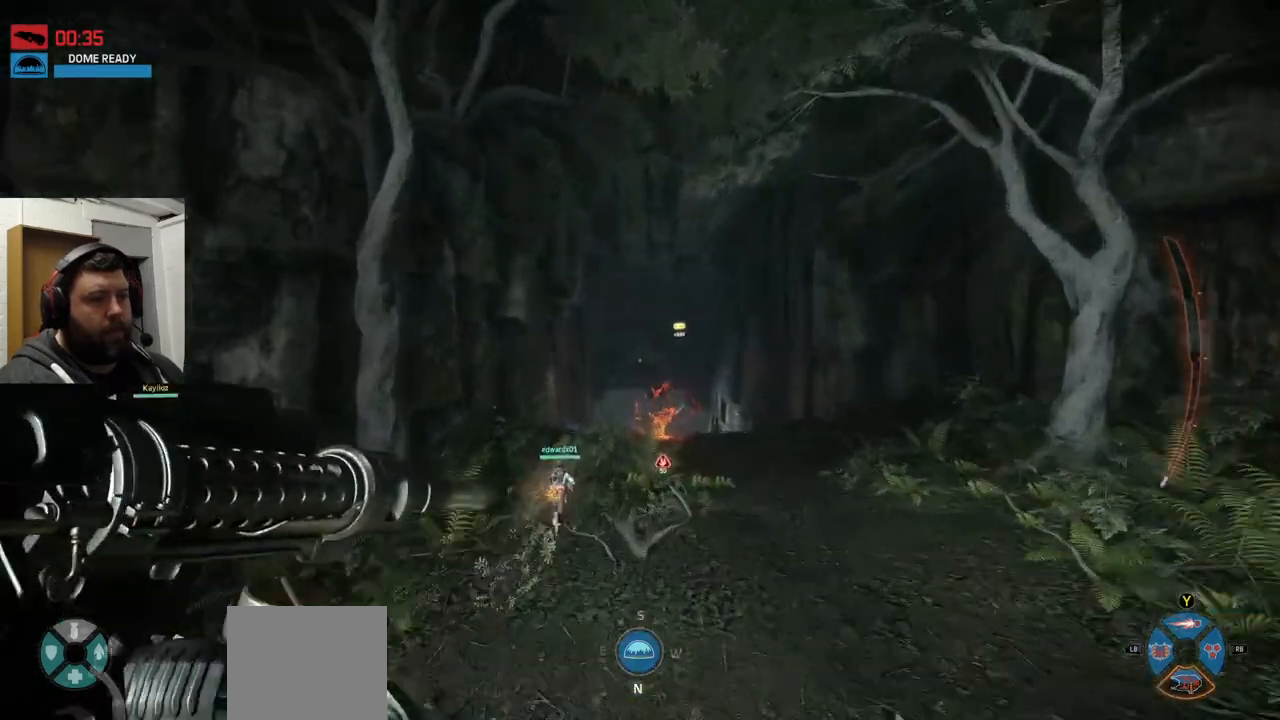
{"buttons": [], "left_stick": "up-right", "right_stick": "center", "events": [[83, "left_stick", "up-right"]]}
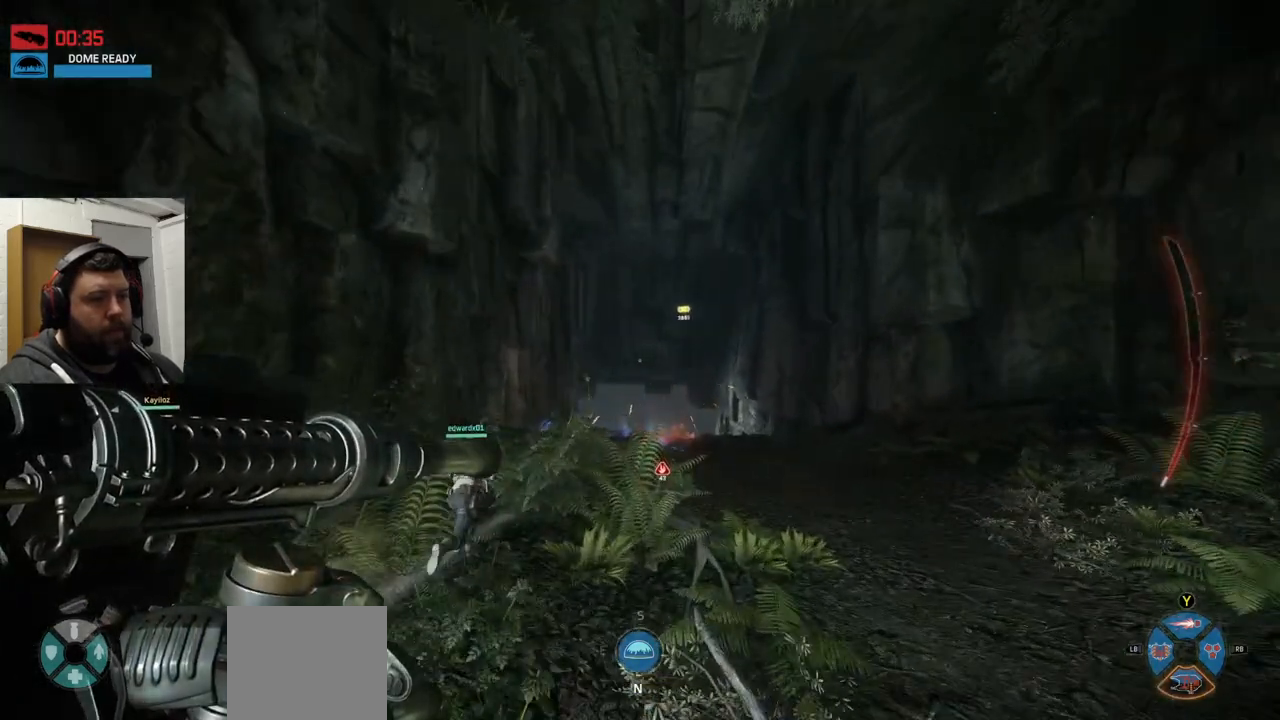
{"buttons": [], "left_stick": "up", "right_stick": "center", "events": [[233, "left_stick", "up"]]}